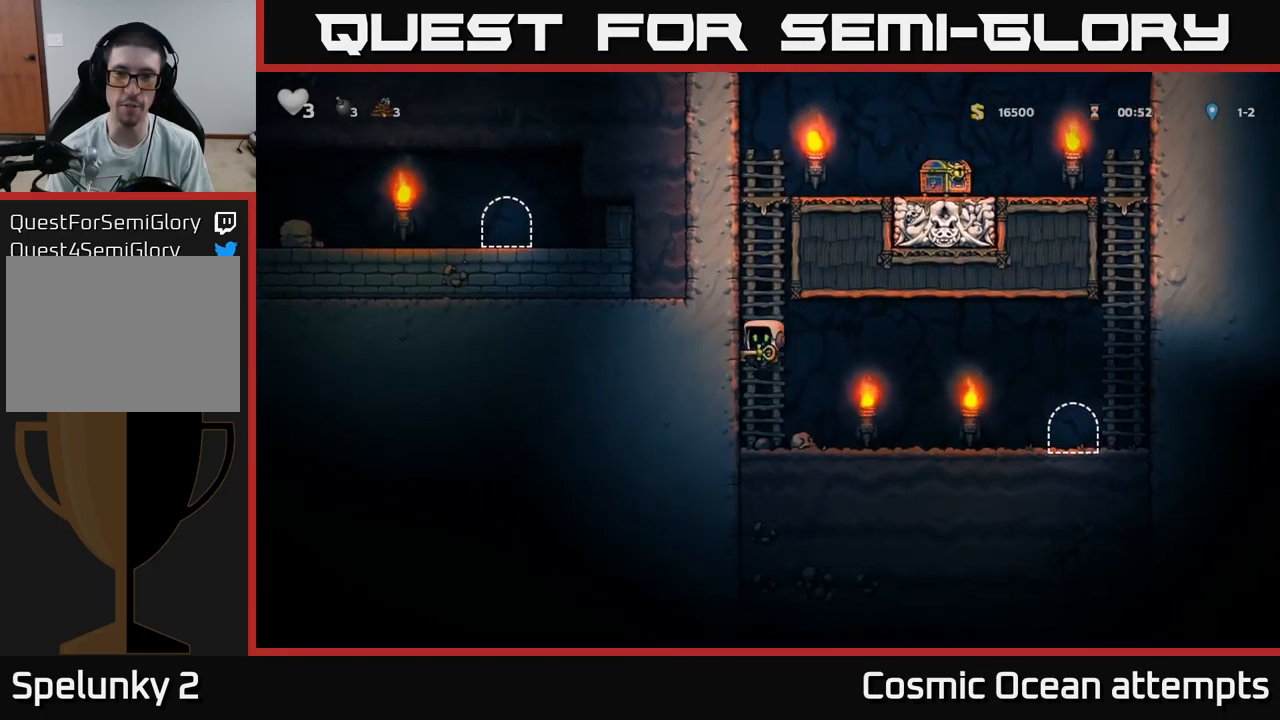
Gameplay with a controller (Xbox layout); each line is a JSON object with the inputs held at the frame after it. "events" lists button and stick changes between this image and that frame as [ms after this image, input, new state], when the widget could be followed in between.
{"buttons": ["DPAD_UP"], "left_stick": "center", "right_stick": "center", "events": [[117, "A", "up"], [184, "A", "down"], [384, "A", "up"]]}
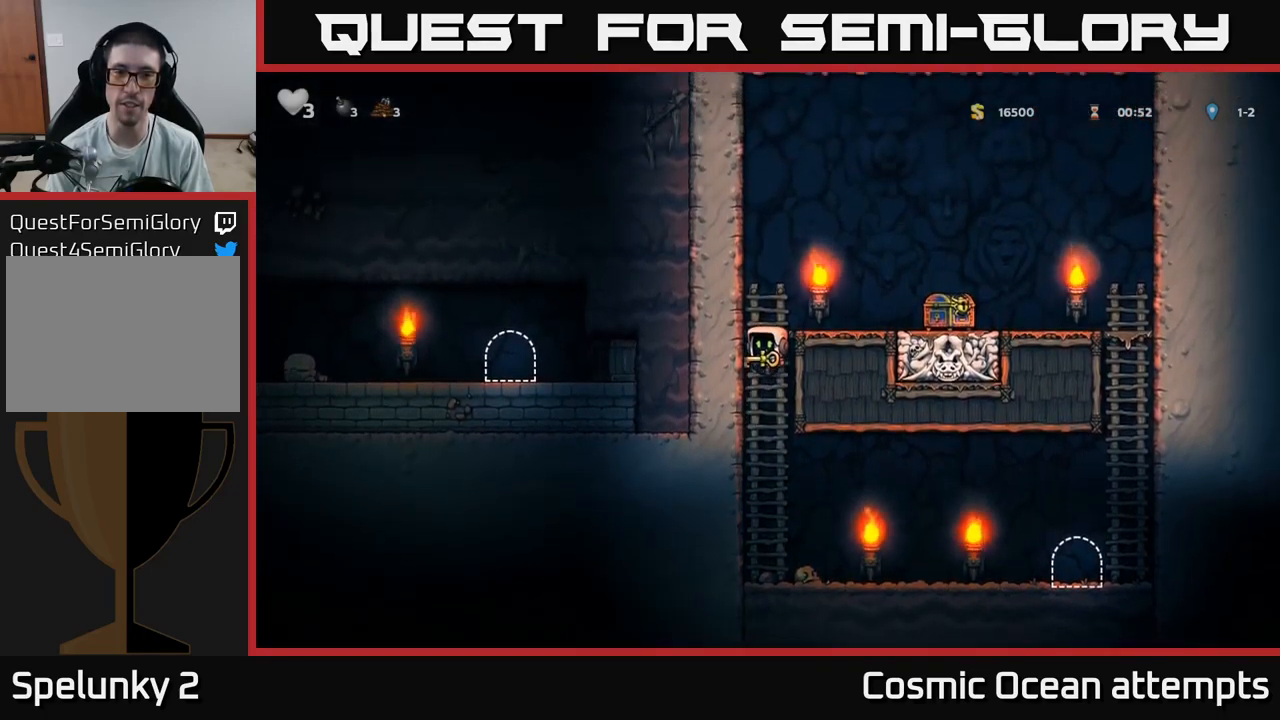
{"buttons": ["DPAD_RIGHT"], "left_stick": "center", "right_stick": "center", "events": [[67, "A", "down"], [117, "DPAD_RIGHT", "down"], [117, "DPAD_UP", "up"], [367, "A", "up"]]}
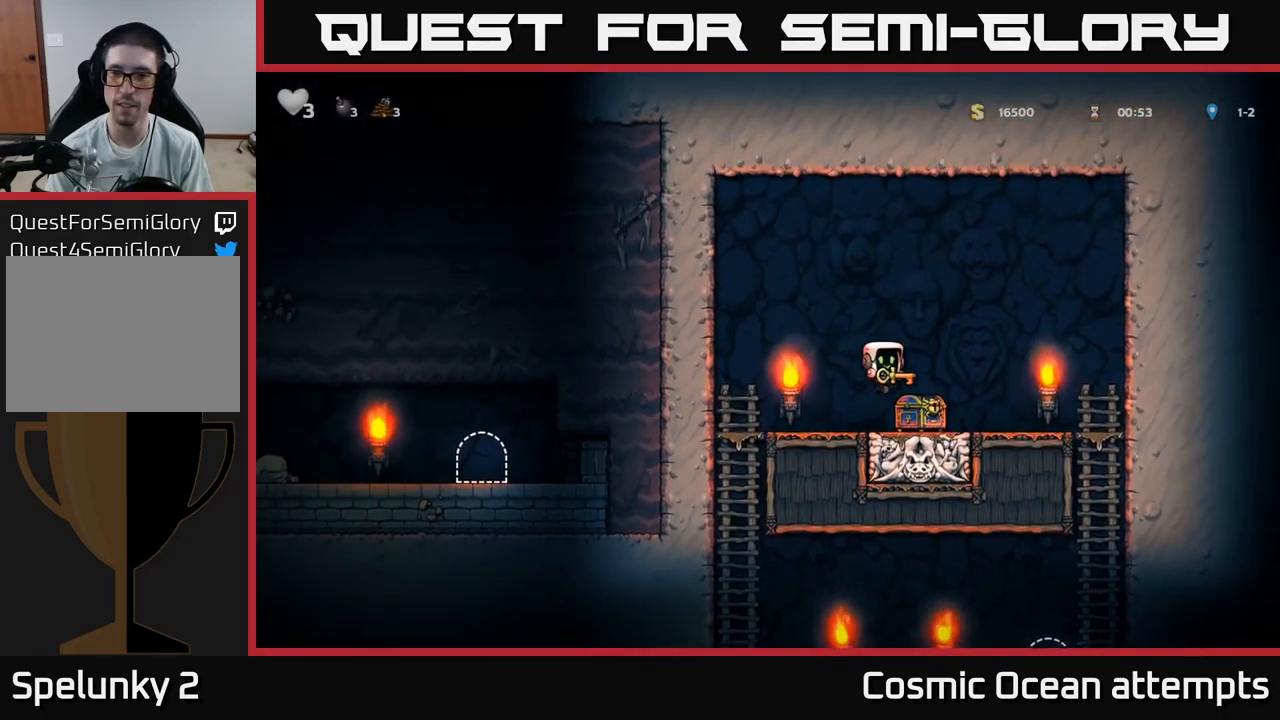
{"buttons": ["DPAD_LEFT"], "left_stick": "center", "right_stick": "center", "events": [[100, "DPAD_RIGHT", "up"], [167, "DPAD_LEFT", "down"], [217, "A", "down"], [417, "A", "up"]]}
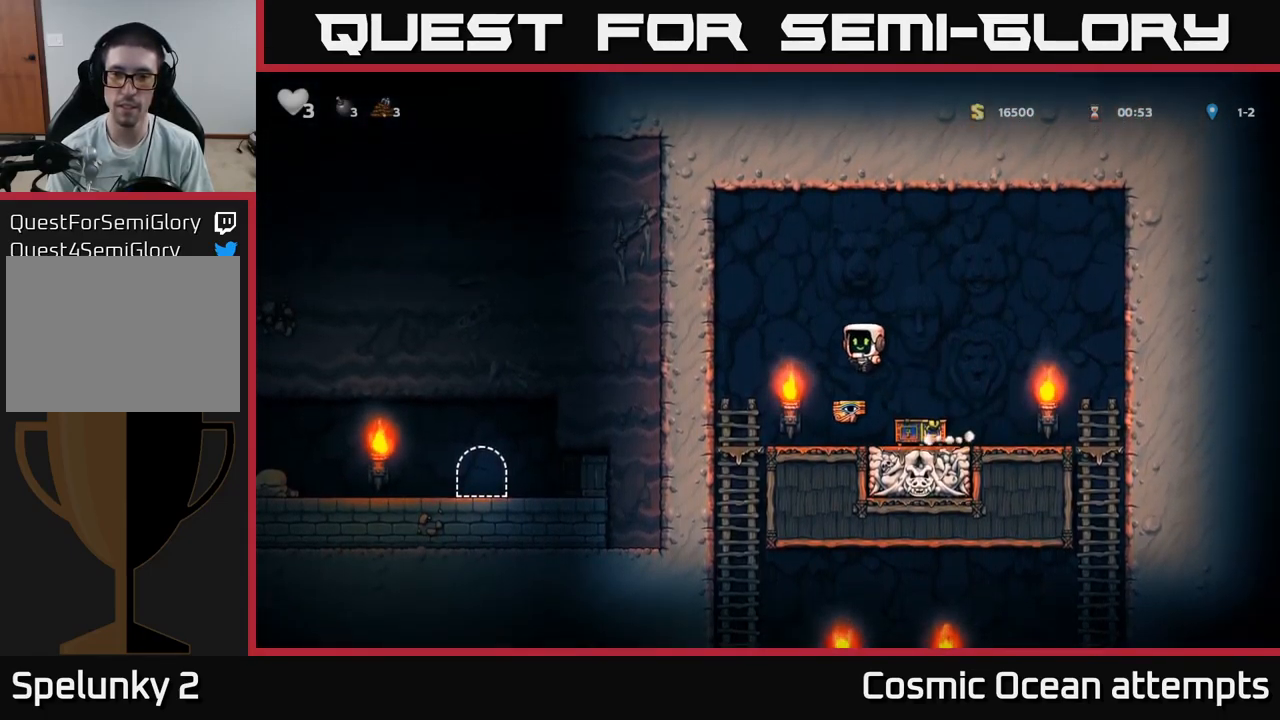
{"buttons": ["DPAD_LEFT"], "left_stick": "center", "right_stick": "center", "events": [[134, "DPAD_LEFT", "up"], [200, "DPAD_RIGHT", "down"], [417, "DPAD_RIGHT", "up"], [467, "DPAD_LEFT", "down"]]}
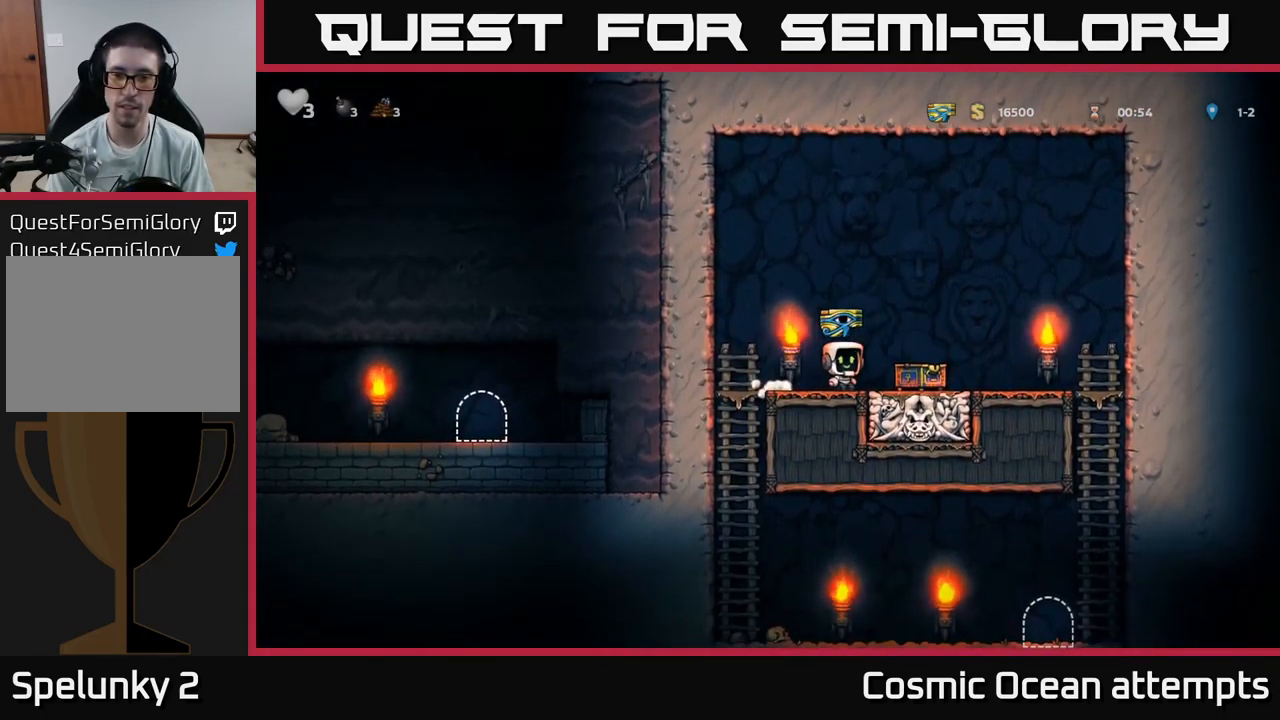
{"buttons": [], "left_stick": "center", "right_stick": "center", "events": [[234, "DPAD_DOWN", "down"], [250, "DPAD_LEFT", "up"], [317, "A", "down"], [400, "A", "up"], [400, "DPAD_DOWN", "up"]]}
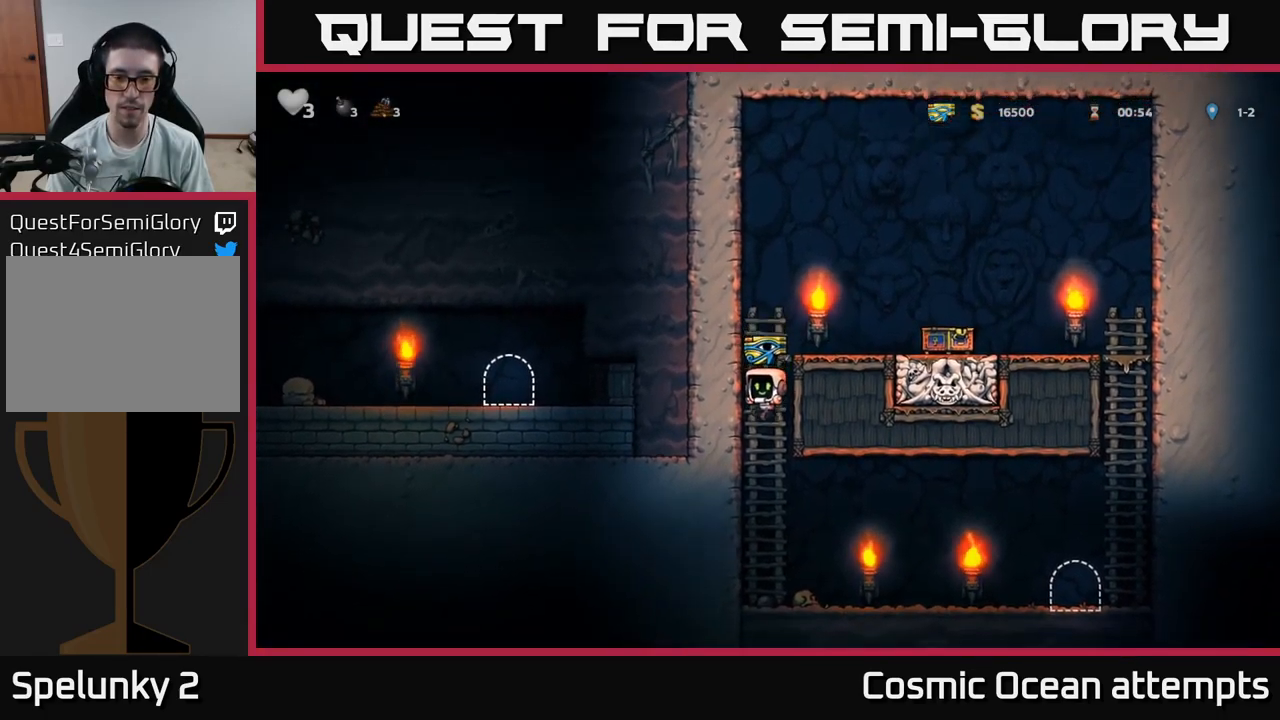
{"buttons": ["DPAD_RIGHT"], "left_stick": "center", "right_stick": "center", "events": [[217, "DPAD_RIGHT", "down"]]}
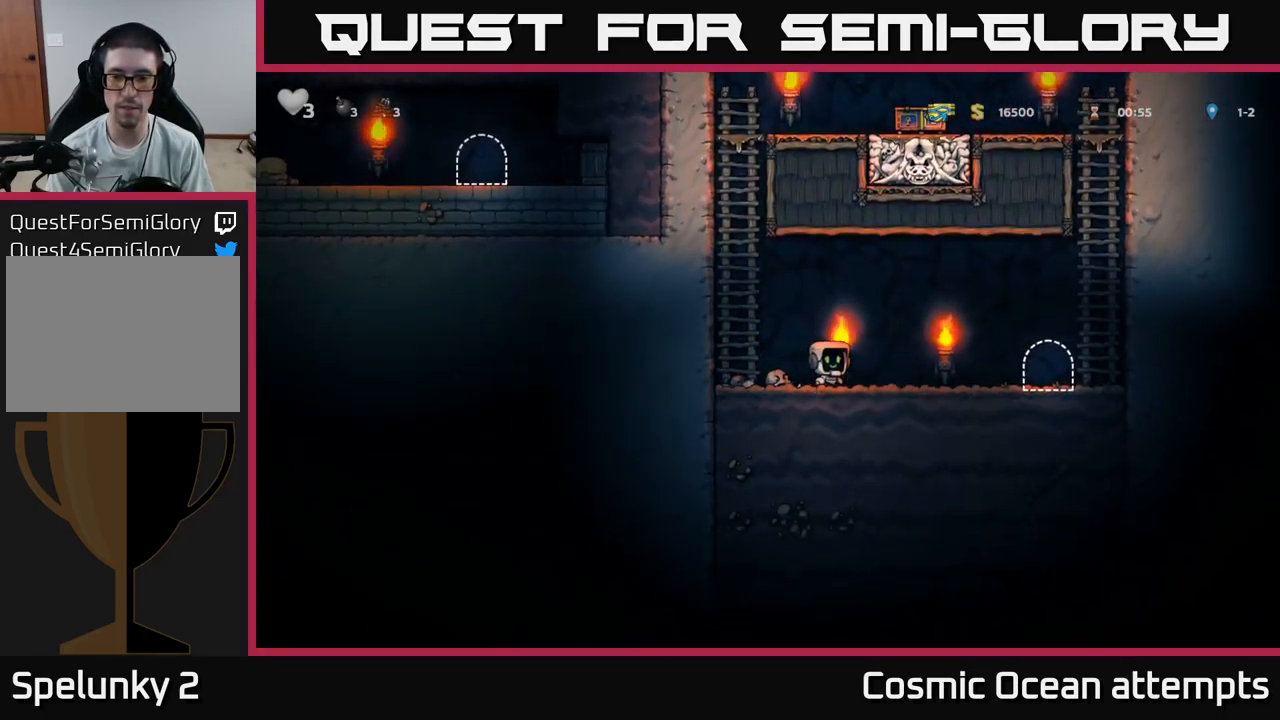
{"buttons": ["L2"], "left_stick": "center", "right_stick": "center", "events": [[417, "DPAD_RIGHT", "up"], [434, "L2", "down"]]}
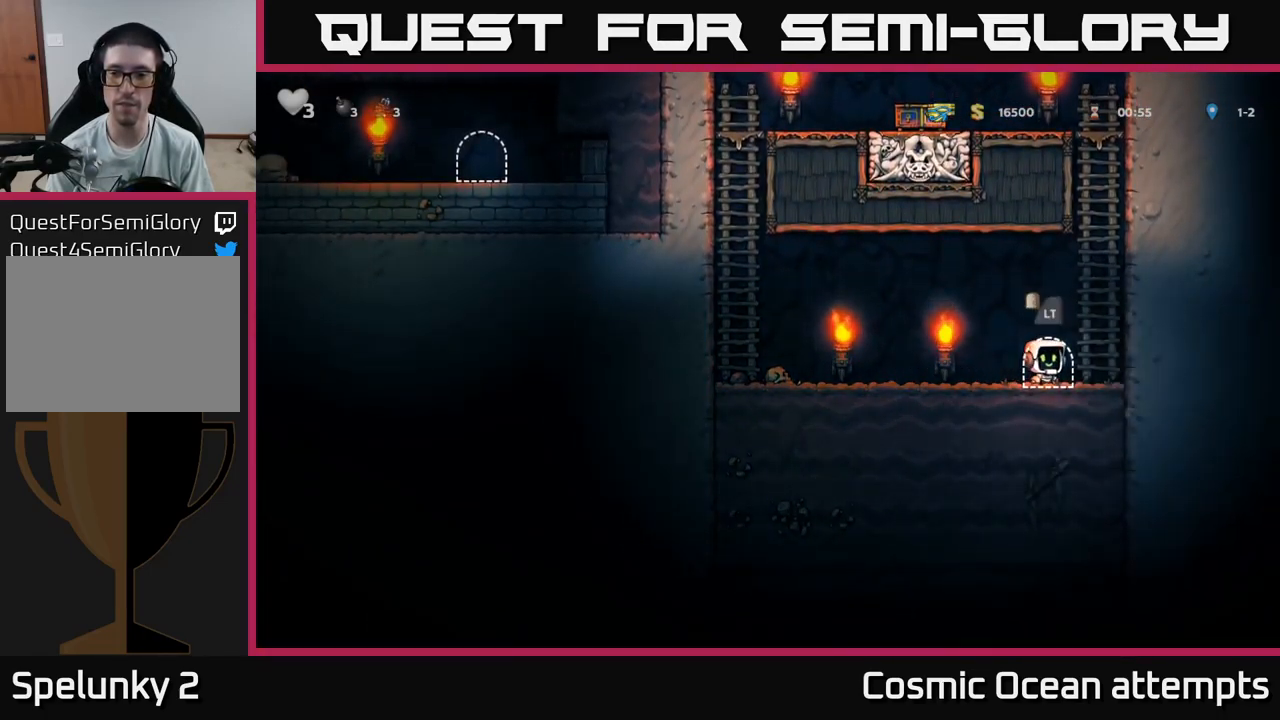
{"buttons": [], "left_stick": "center", "right_stick": "center", "events": [[50, "L2", "up"]]}
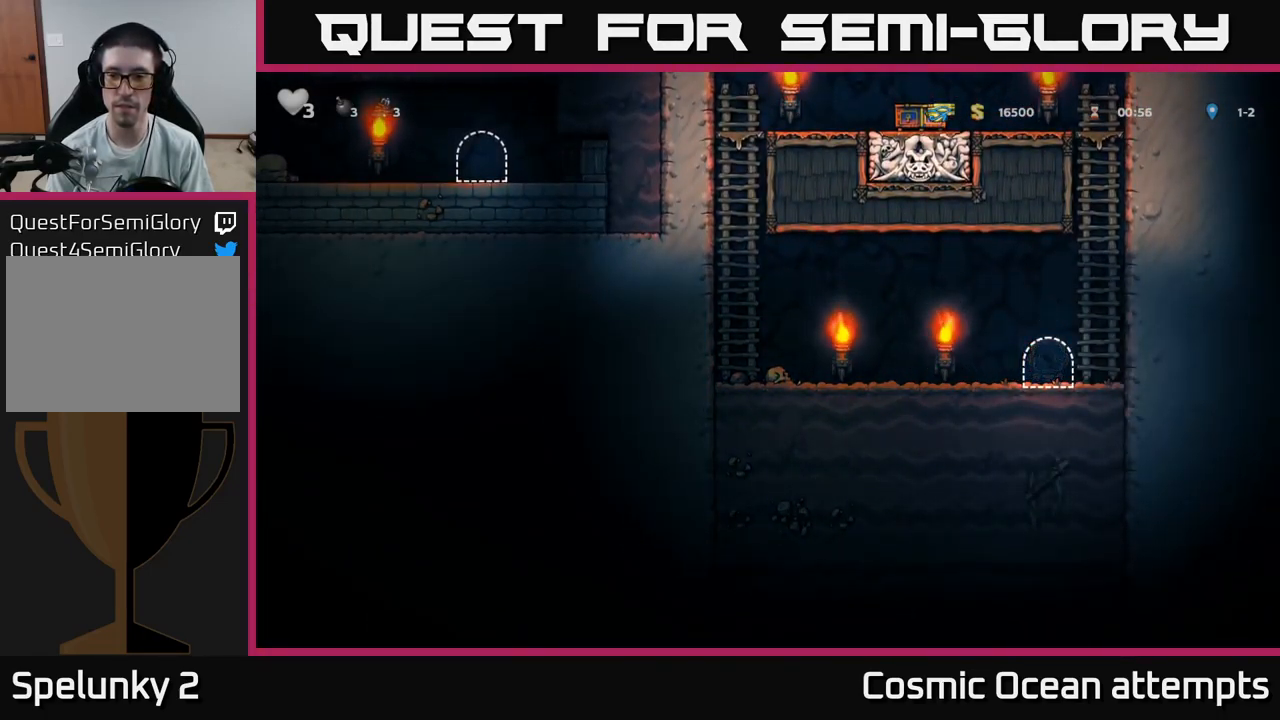
{"buttons": [], "left_stick": "center", "right_stick": "center", "events": []}
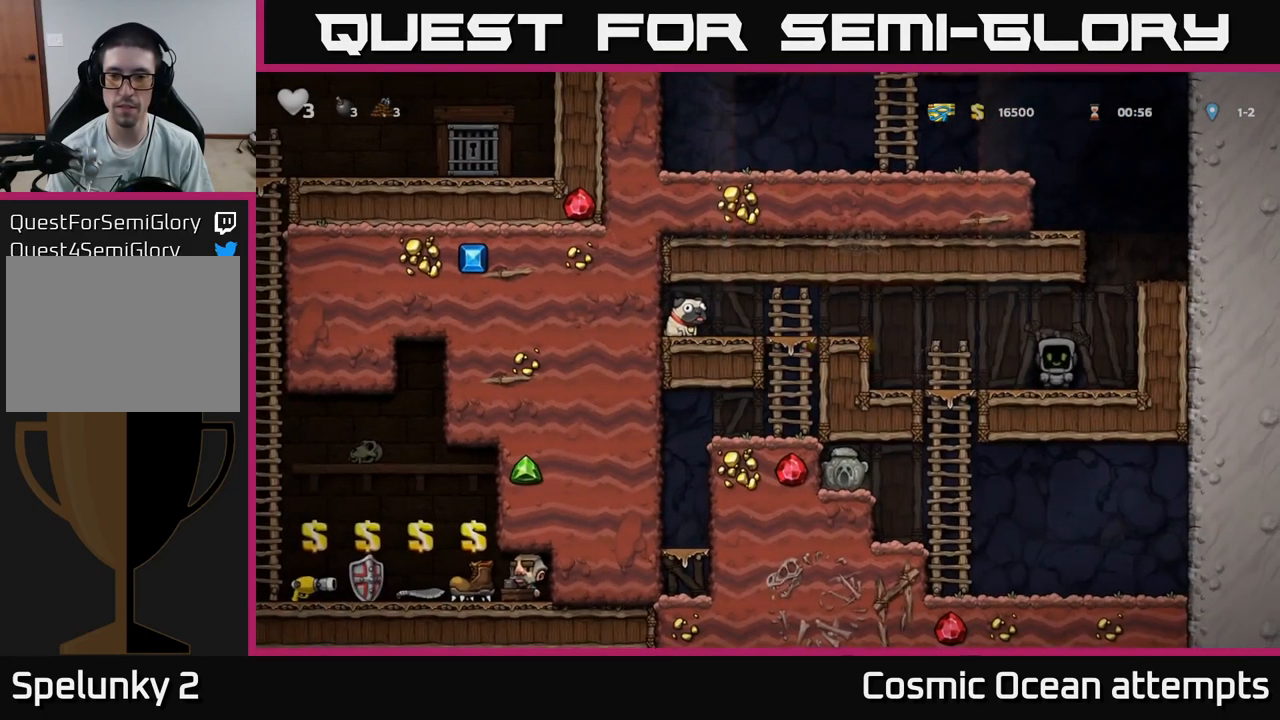
{"buttons": ["DPAD_LEFT"], "left_stick": "center", "right_stick": "center", "events": [[250, "DPAD_RIGHT", "down"], [350, "DPAD_RIGHT", "up"], [400, "DPAD_LEFT", "down"]]}
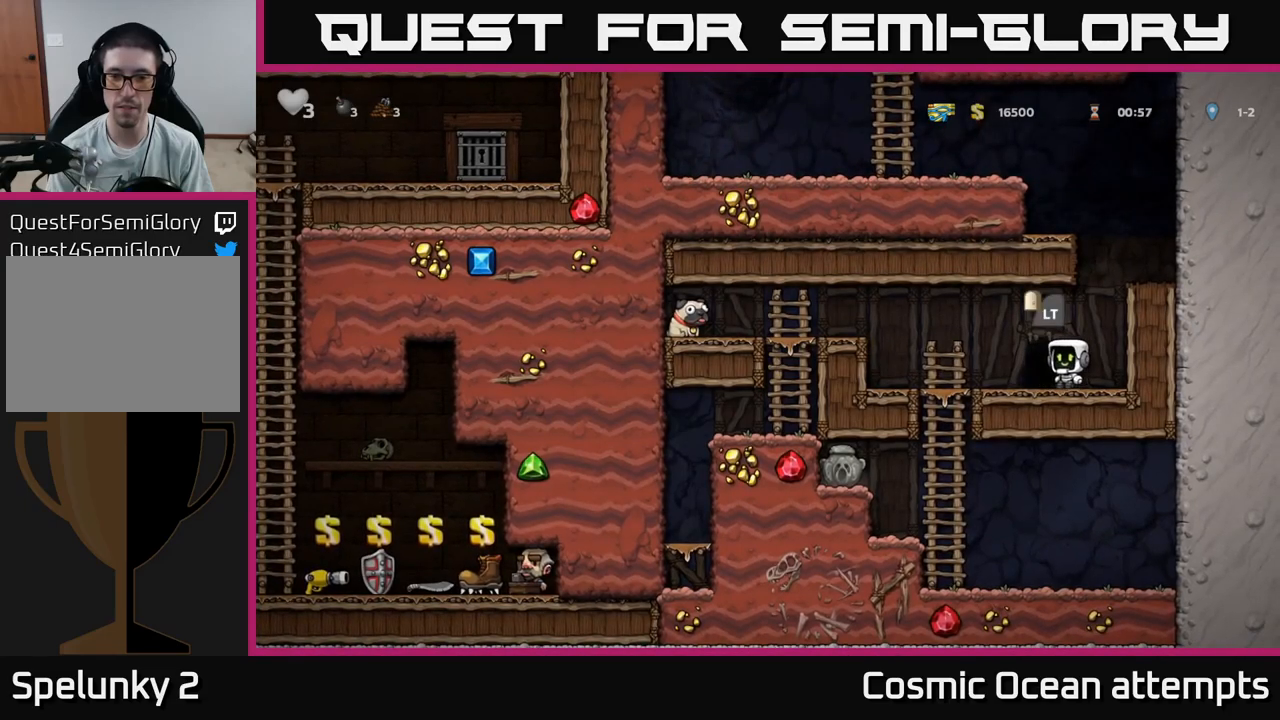
{"buttons": ["DPAD_LEFT"], "left_stick": "center", "right_stick": "center", "events": [[133, "A", "down"], [350, "A", "up"]]}
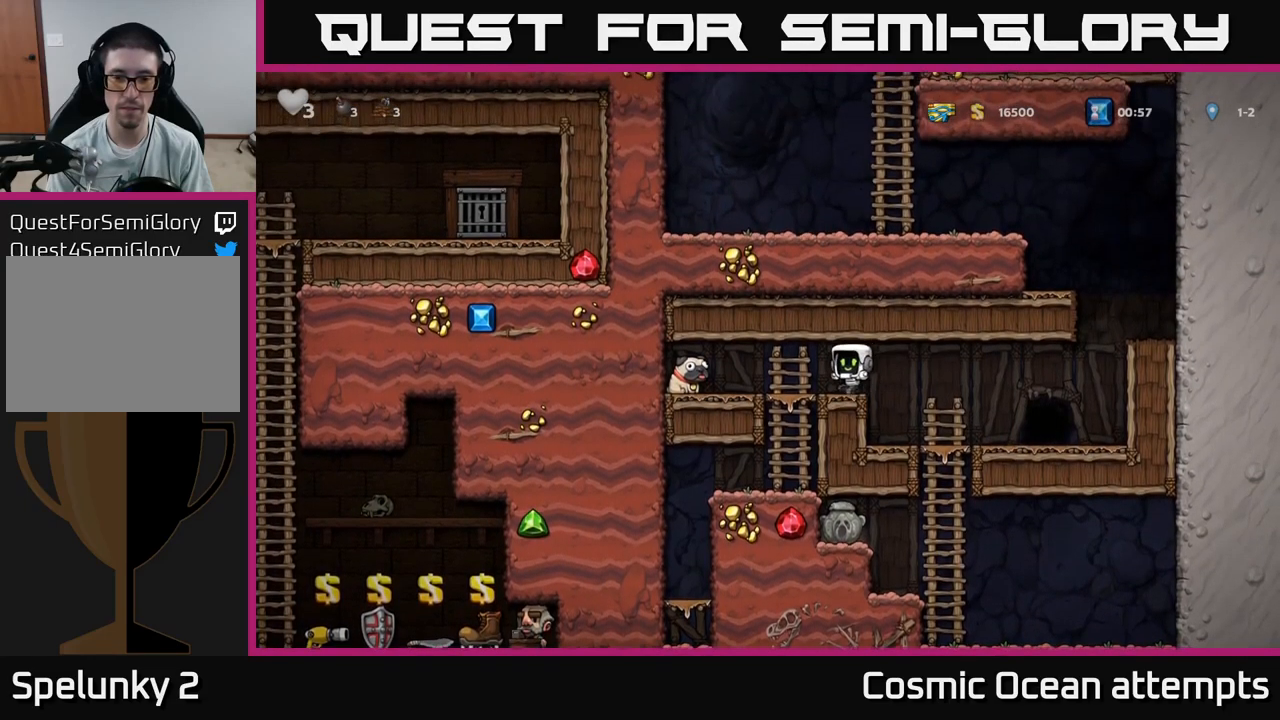
{"buttons": ["DPAD_RIGHT"], "left_stick": "center", "right_stick": "center", "events": [[300, "DPAD_DOWN", "down"], [333, "DPAD_LEFT", "up"], [383, "X", "down"], [416, "DPAD_RIGHT", "down"], [466, "DPAD_DOWN", "up"], [500, "X", "up"]]}
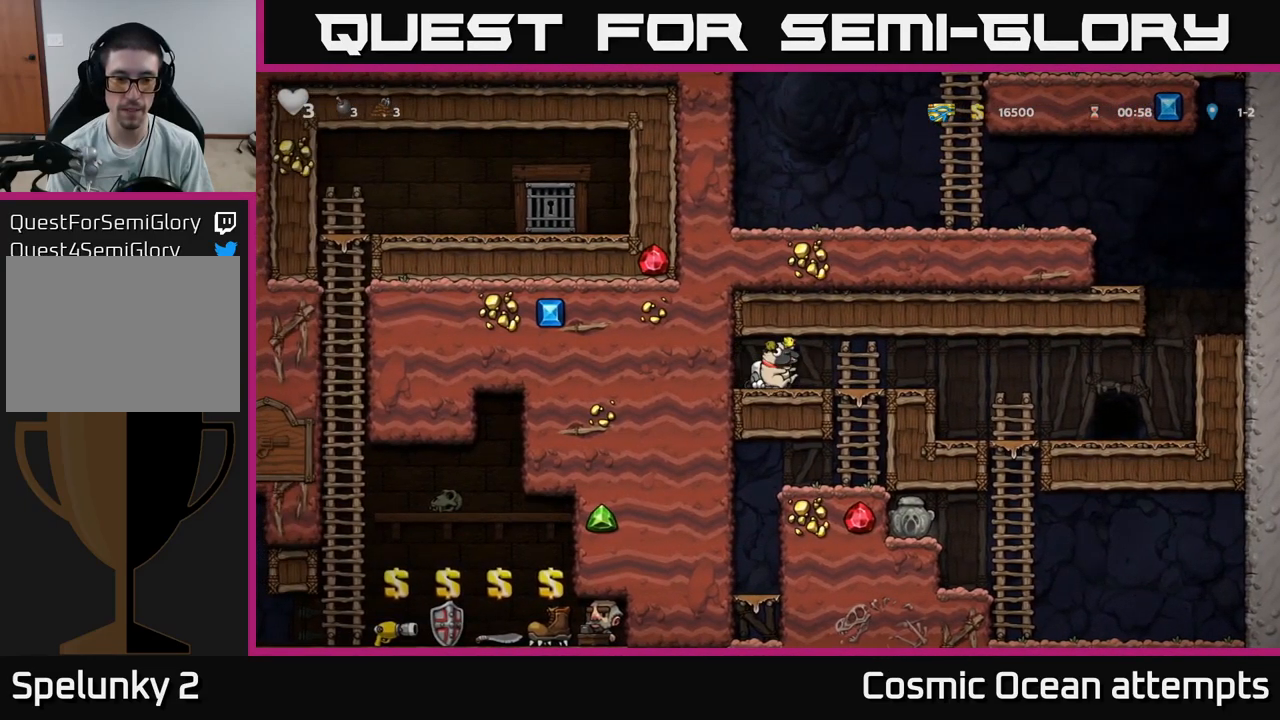
{"buttons": ["DPAD_RIGHT"], "left_stick": "center", "right_stick": "center", "events": []}
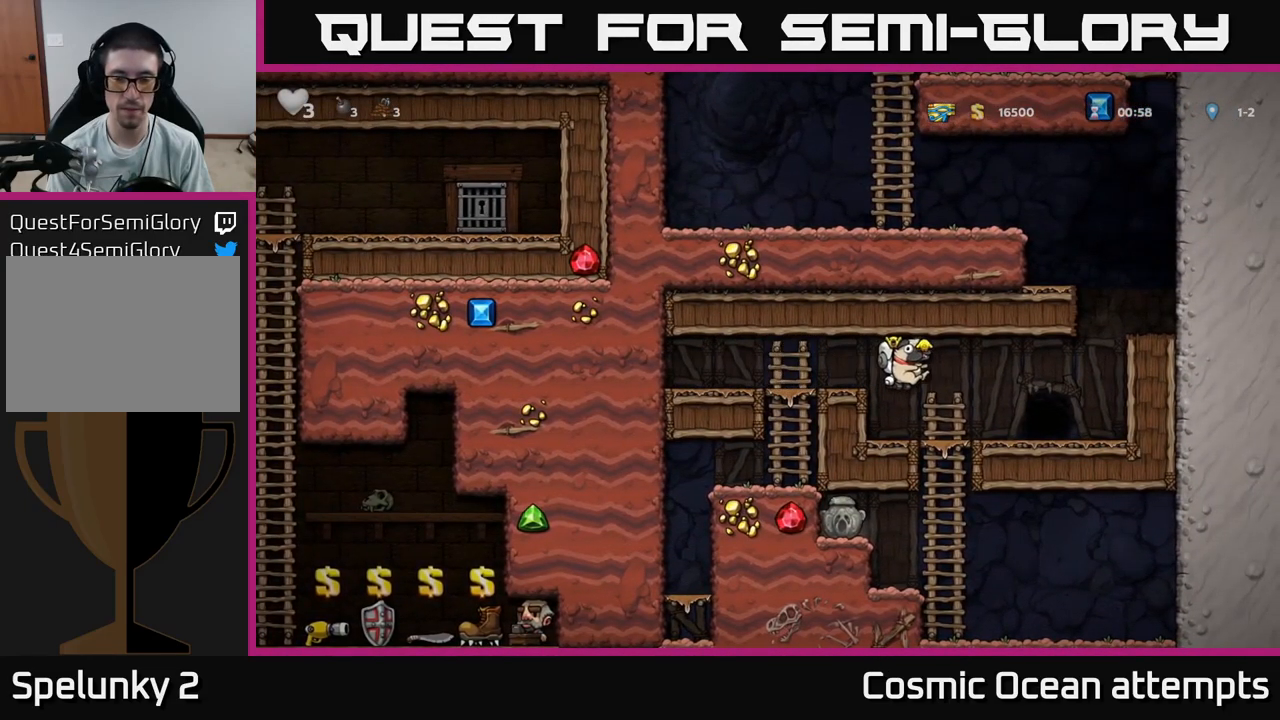
{"buttons": [], "left_stick": "center", "right_stick": "center", "events": [[33, "DPAD_RIGHT", "up"], [200, "DPAD_RIGHT", "down"], [400, "DPAD_RIGHT", "up"]]}
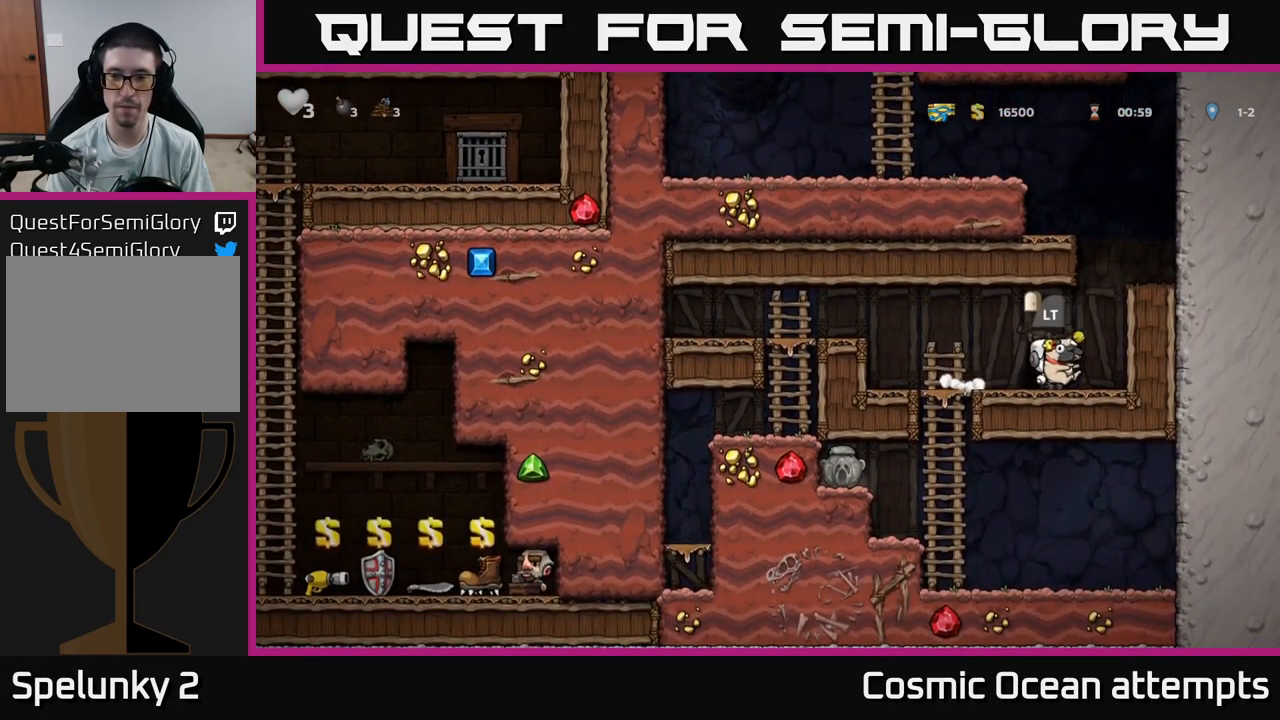
{"buttons": [], "left_stick": "center", "right_stick": "center", "events": [[150, "DPAD_LEFT", "down"], [266, "DPAD_LEFT", "up"]]}
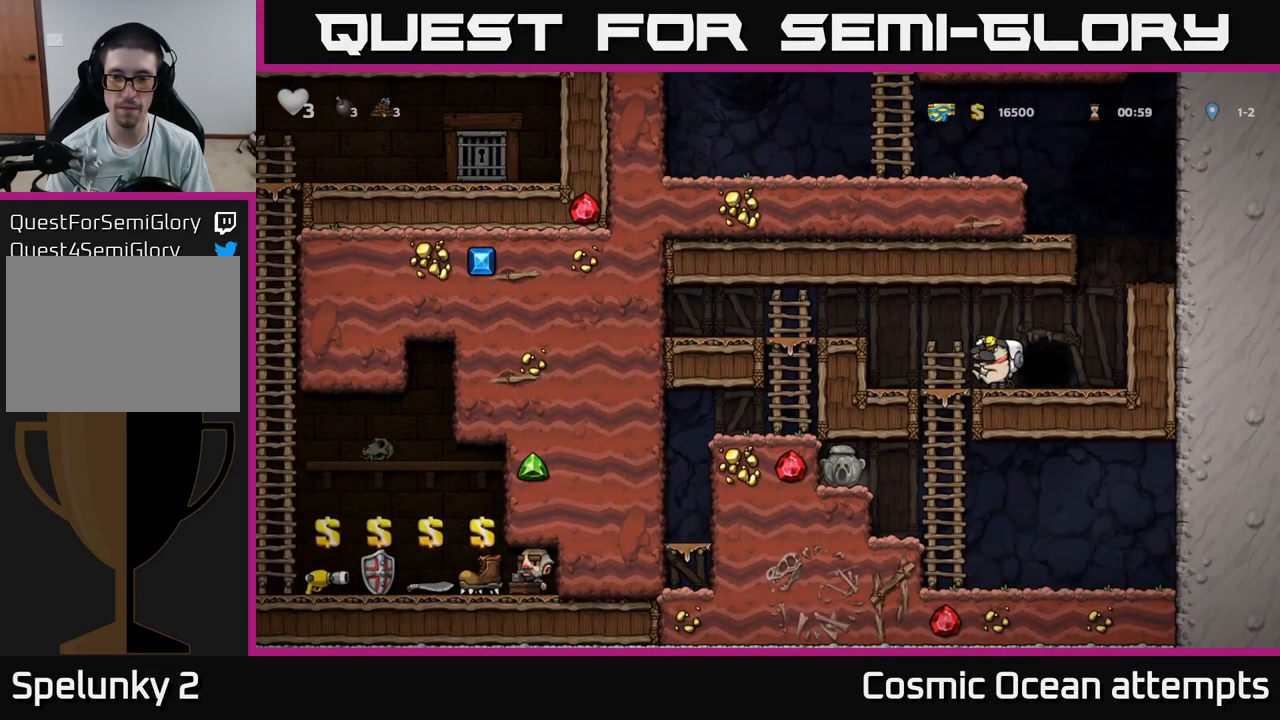
{"buttons": ["DPAD_RIGHT"], "left_stick": "center", "right_stick": "center", "events": [[16, "DPAD_RIGHT", "down"], [166, "A", "down"], [400, "A", "up"]]}
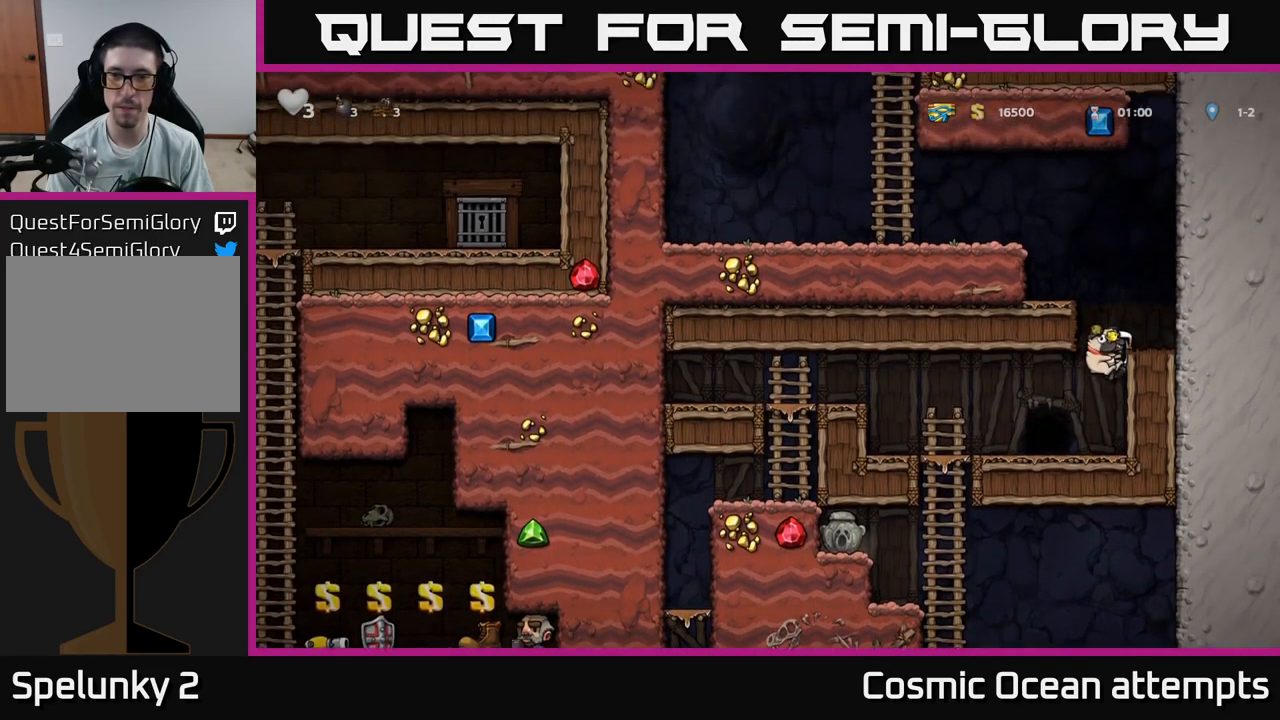
{"buttons": ["A", "DPAD_LEFT"], "left_stick": "center", "right_stick": "center", "events": [[16, "A", "down"], [133, "A", "up"], [350, "A", "down"], [350, "DPAD_RIGHT", "up"], [400, "DPAD_LEFT", "down"]]}
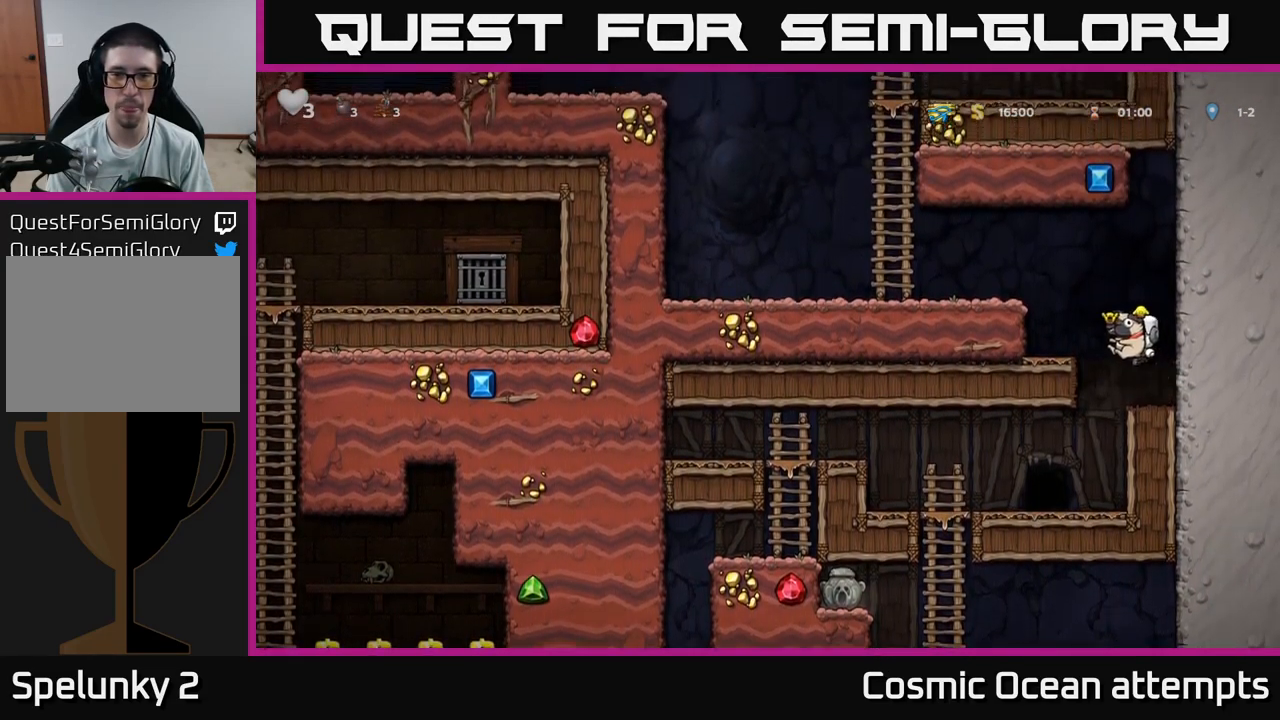
{"buttons": ["DPAD_LEFT"], "left_stick": "center", "right_stick": "center", "events": [[83, "A", "up"], [216, "A", "down"], [383, "A", "up"]]}
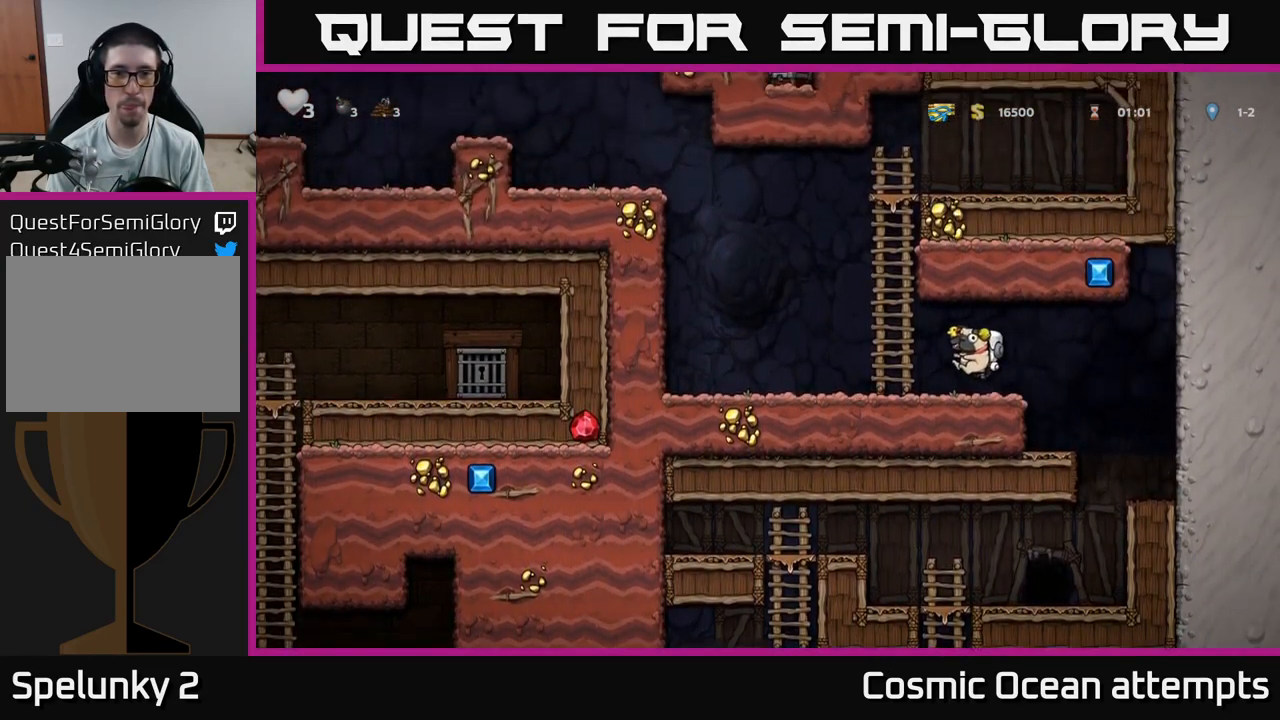
{"buttons": ["DPAD_UP"], "left_stick": "center", "right_stick": "center", "events": [[100, "A", "down"], [166, "DPAD_UP", "down"], [200, "DPAD_LEFT", "up"], [283, "A", "up"]]}
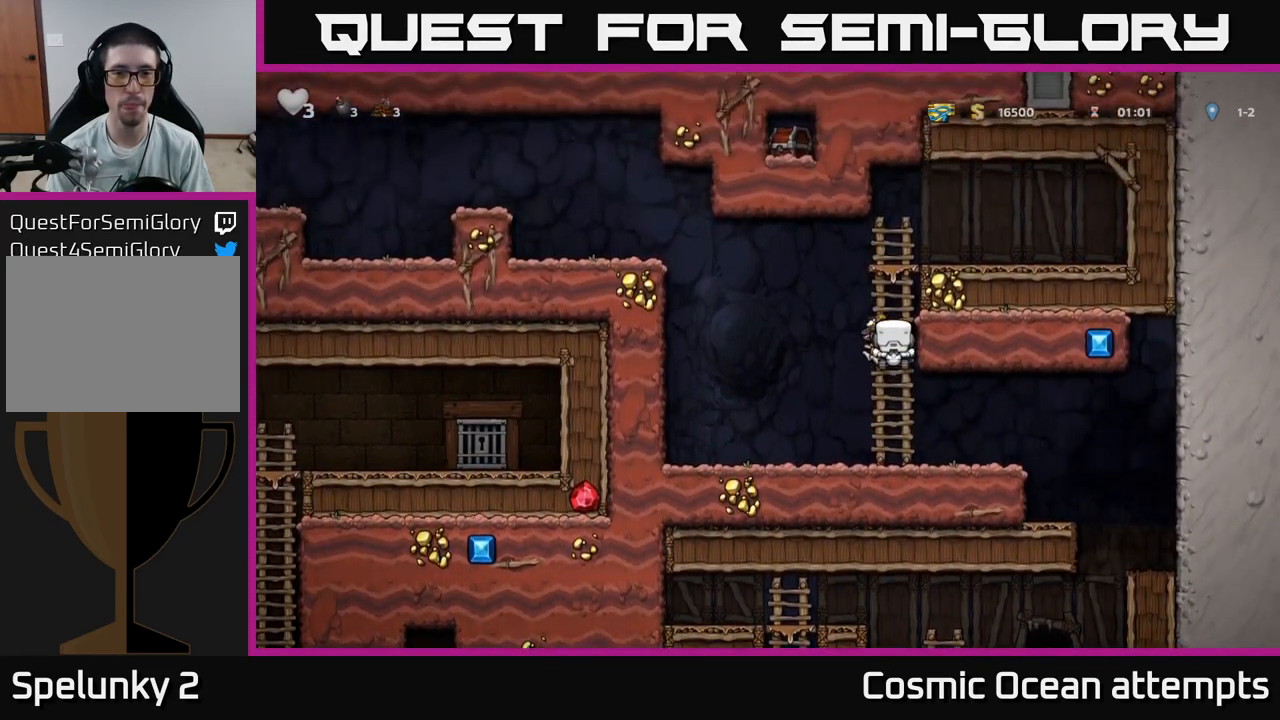
{"buttons": ["A", "DPAD_LEFT"], "left_stick": "center", "right_stick": "center", "events": [[83, "DPAD_LEFT", "down"], [116, "DPAD_UP", "up"], [133, "A", "down"]]}
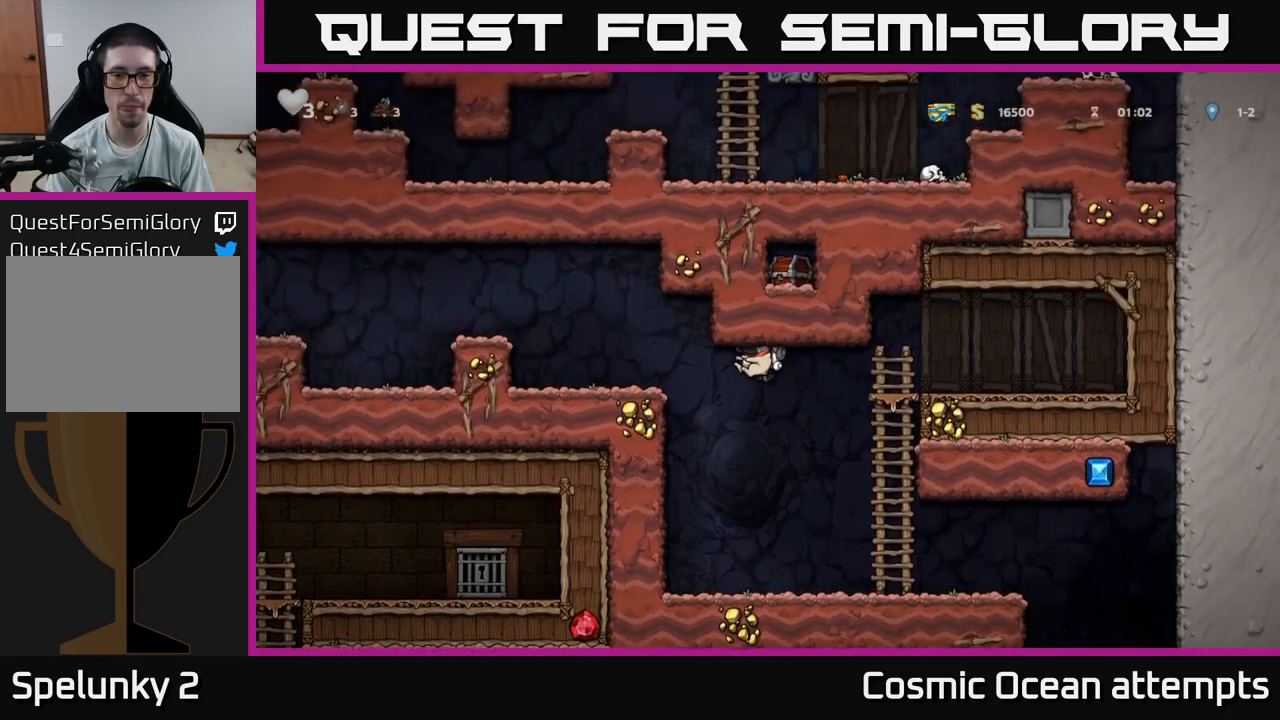
{"buttons": [], "left_stick": "center", "right_stick": "center", "events": [[250, "A", "up"], [317, "A", "down"], [450, "A", "up"], [500, "DPAD_LEFT", "up"]]}
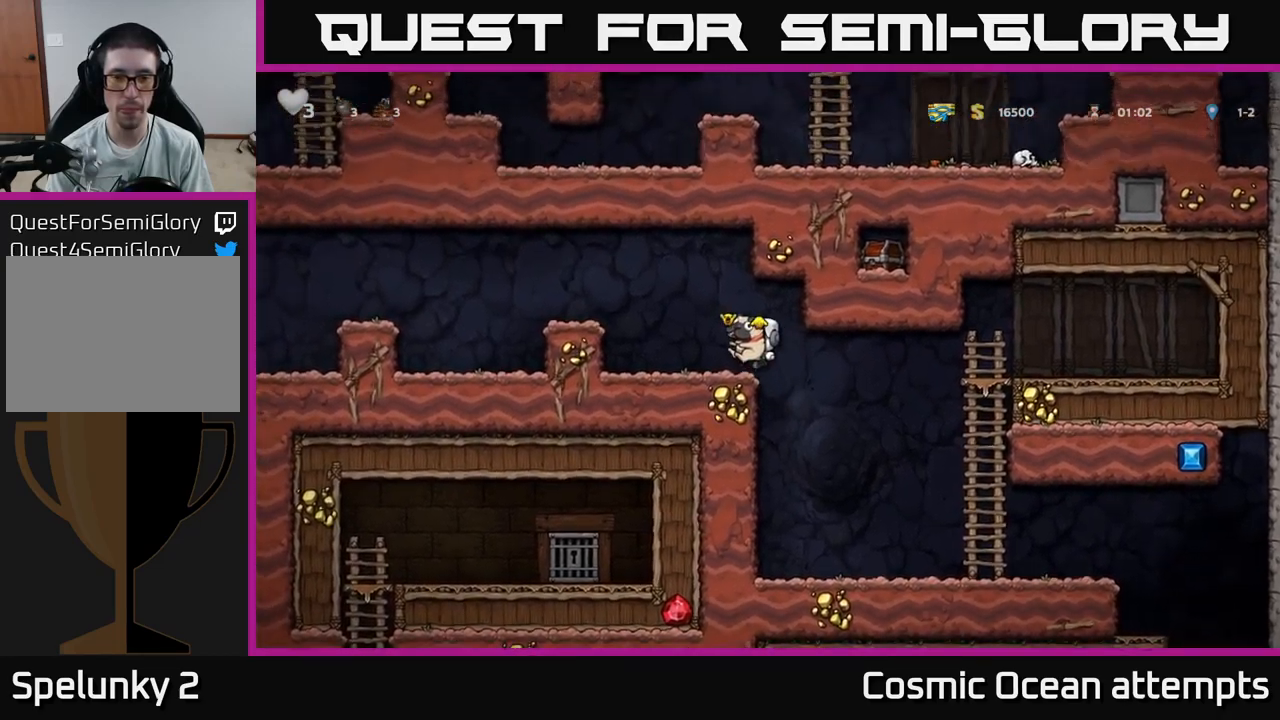
{"buttons": ["X"], "left_stick": "center", "right_stick": "center", "events": [[133, "DPAD_LEFT", "down"], [250, "A", "down"], [317, "DPAD_LEFT", "up"], [383, "A", "up"], [450, "X", "down"]]}
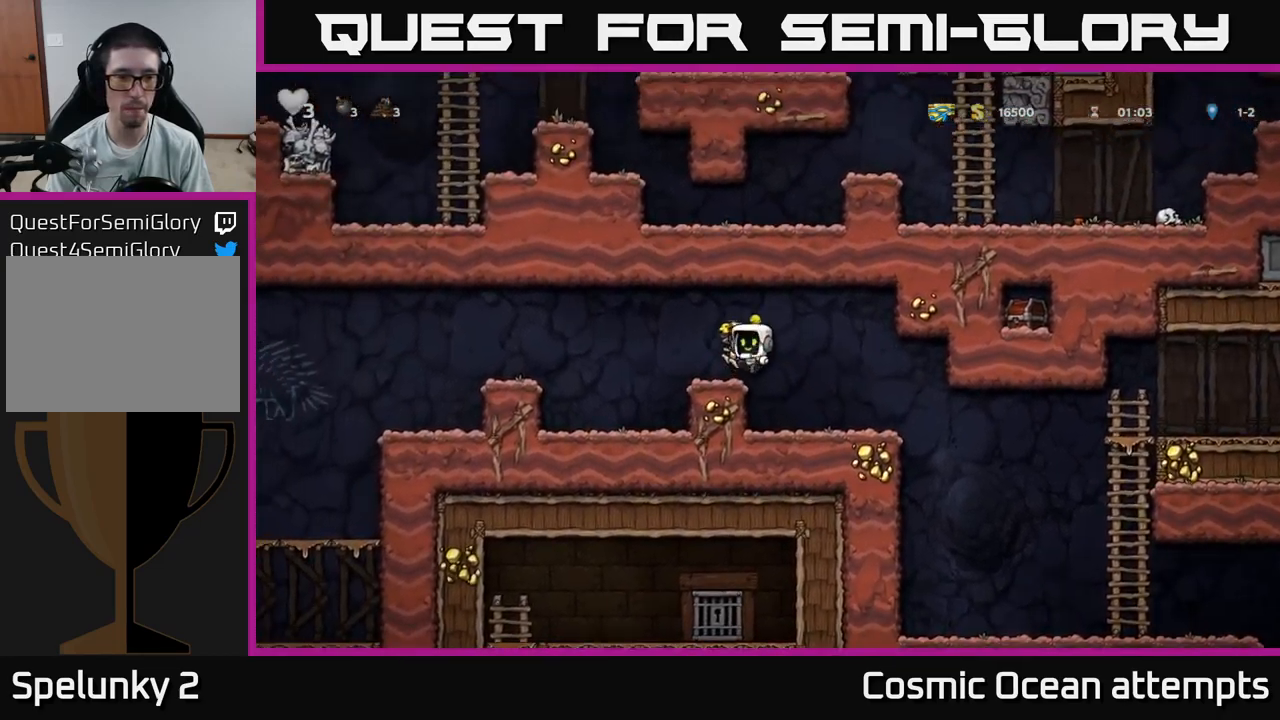
{"buttons": ["DPAD_RIGHT"], "left_stick": "center", "right_stick": "center", "events": [[17, "X", "up"], [83, "DPAD_RIGHT", "down"]]}
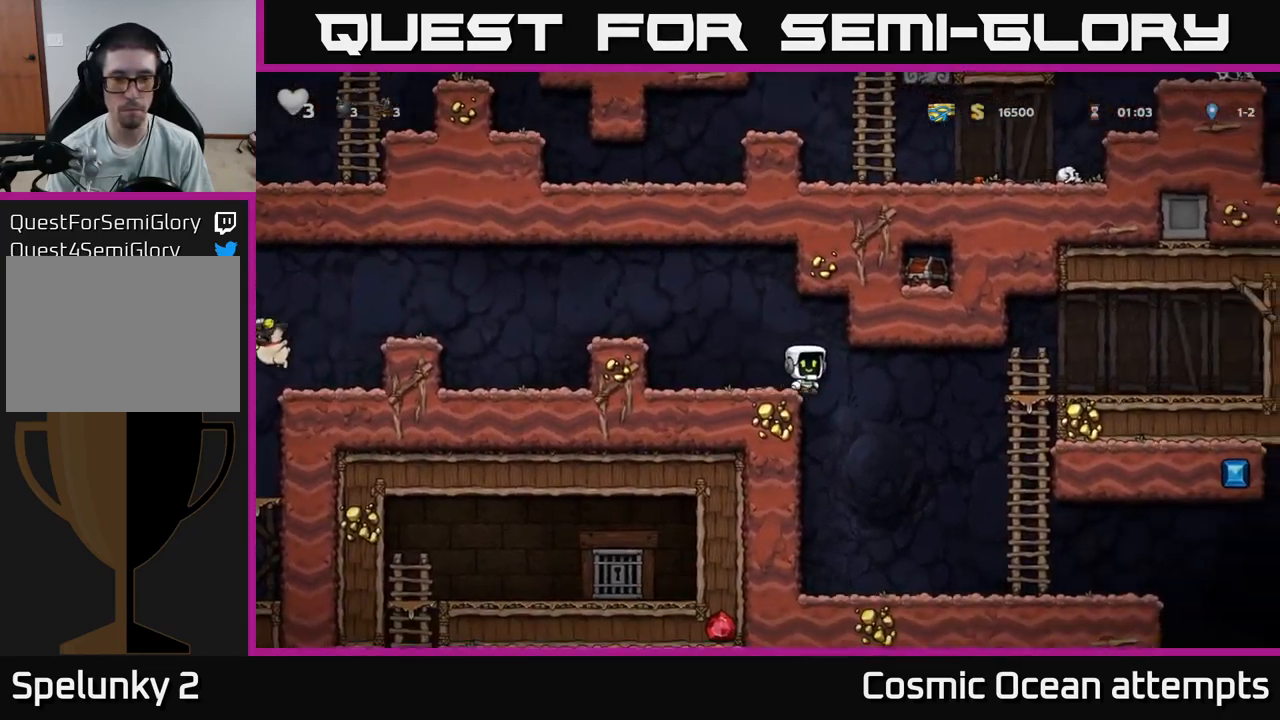
{"buttons": ["DPAD_RIGHT"], "left_stick": "center", "right_stick": "center", "events": []}
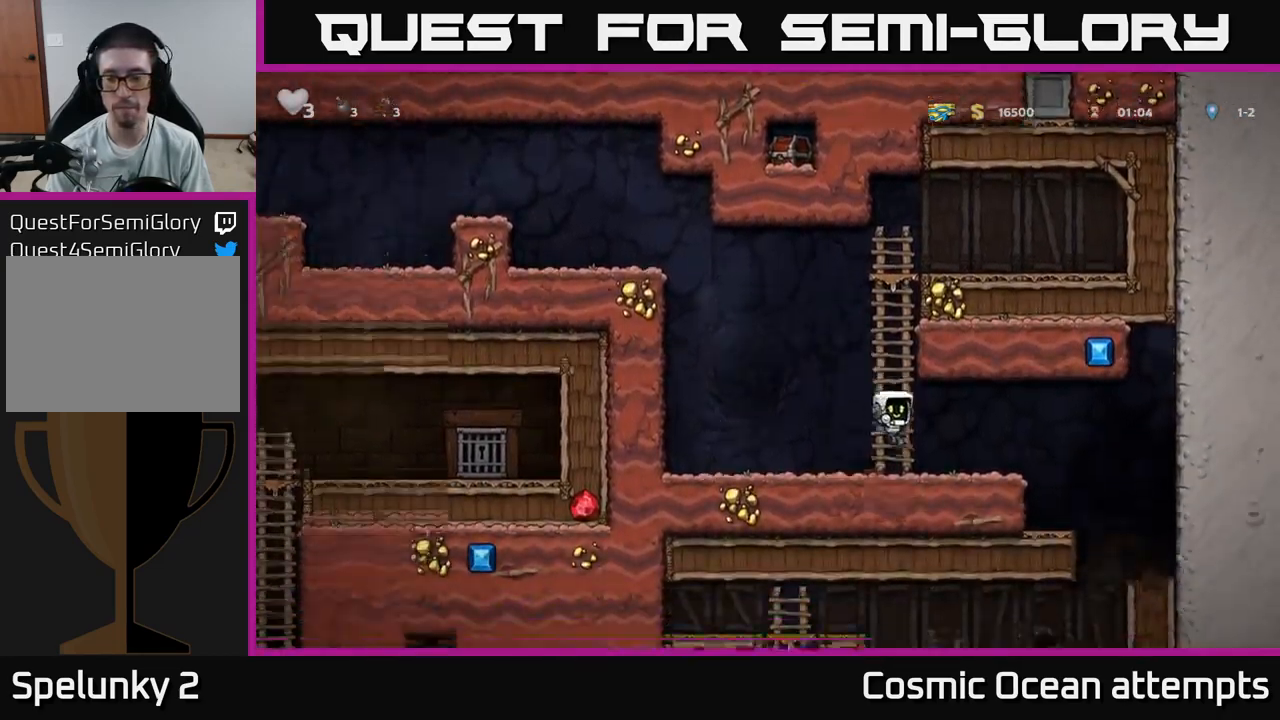
{"buttons": [], "left_stick": "center", "right_stick": "center", "events": [[467, "DPAD_RIGHT", "up"]]}
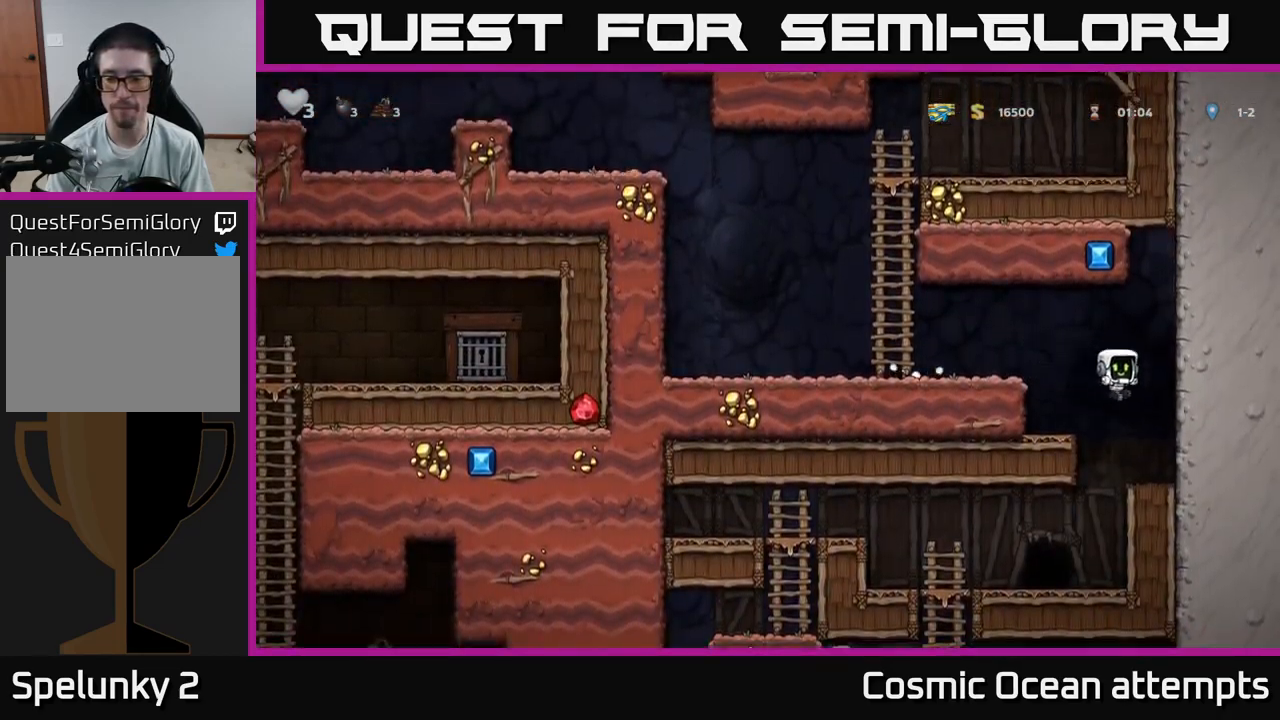
{"buttons": ["DPAD_LEFT"], "left_stick": "center", "right_stick": "center", "events": [[50, "DPAD_LEFT", "down"], [233, "DPAD_LEFT", "up"], [367, "DPAD_LEFT", "down"]]}
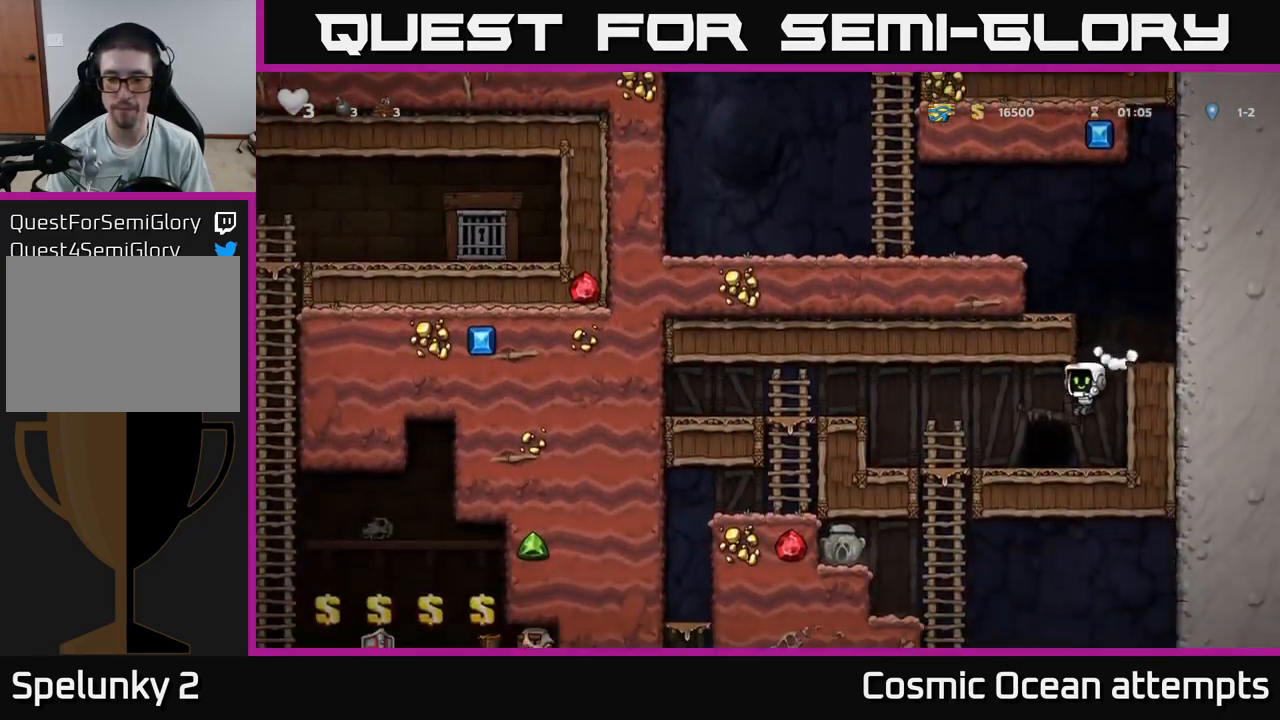
{"buttons": [], "left_stick": "center", "right_stick": "center", "events": [[333, "DPAD_DOWN", "down"], [333, "DPAD_LEFT", "up"], [383, "A", "down"], [450, "DPAD_DOWN", "up"], [483, "A", "up"]]}
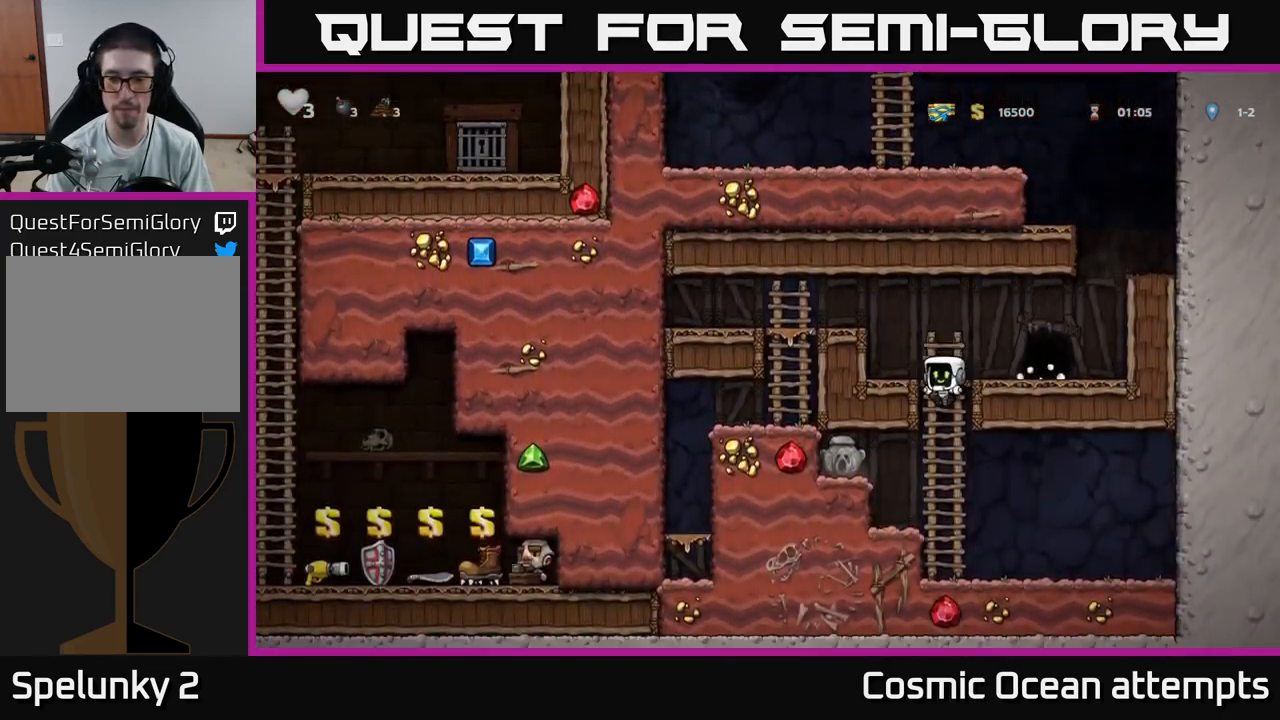
{"buttons": ["DPAD_LEFT"], "left_stick": "center", "right_stick": "center", "events": [[117, "DPAD_LEFT", "down"], [300, "A", "down"], [450, "A", "up"]]}
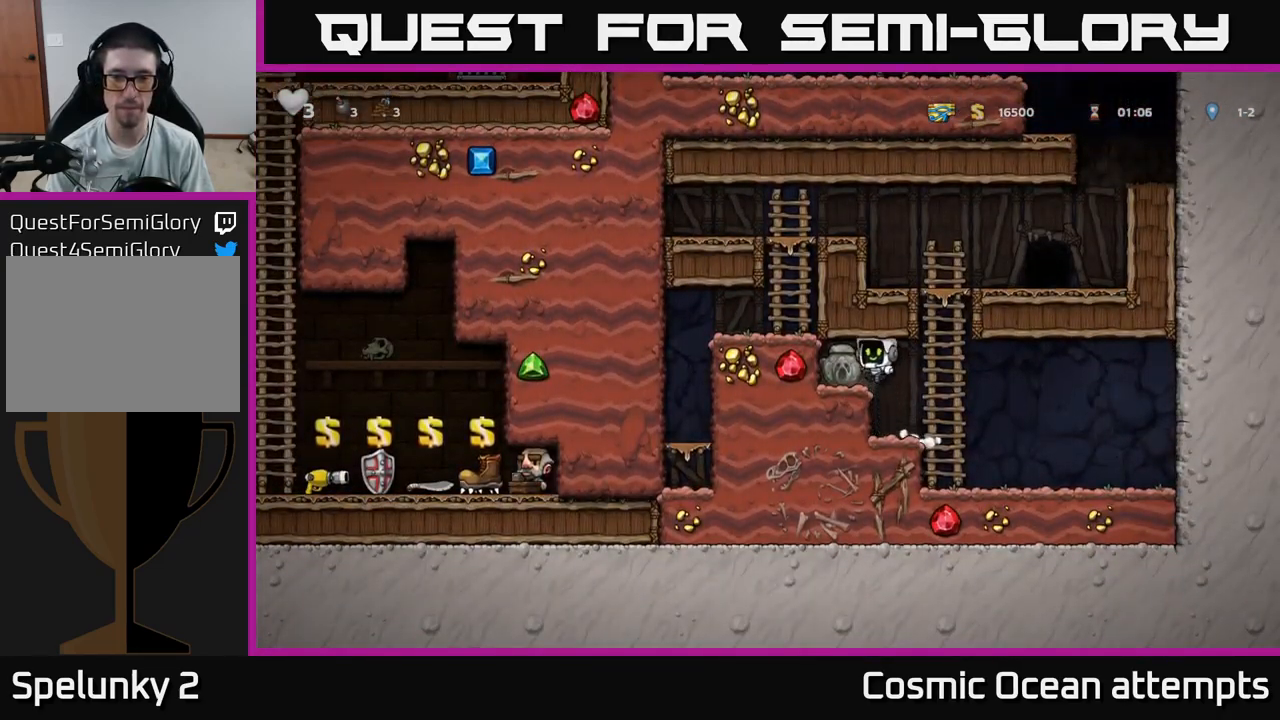
{"buttons": ["DPAD_RIGHT"], "left_stick": "center", "right_stick": "center", "events": [[117, "DPAD_DOWN", "down"], [117, "DPAD_LEFT", "up"], [300, "X", "down"], [317, "DPAD_RIGHT", "down"], [367, "DPAD_DOWN", "up"], [433, "X", "up"]]}
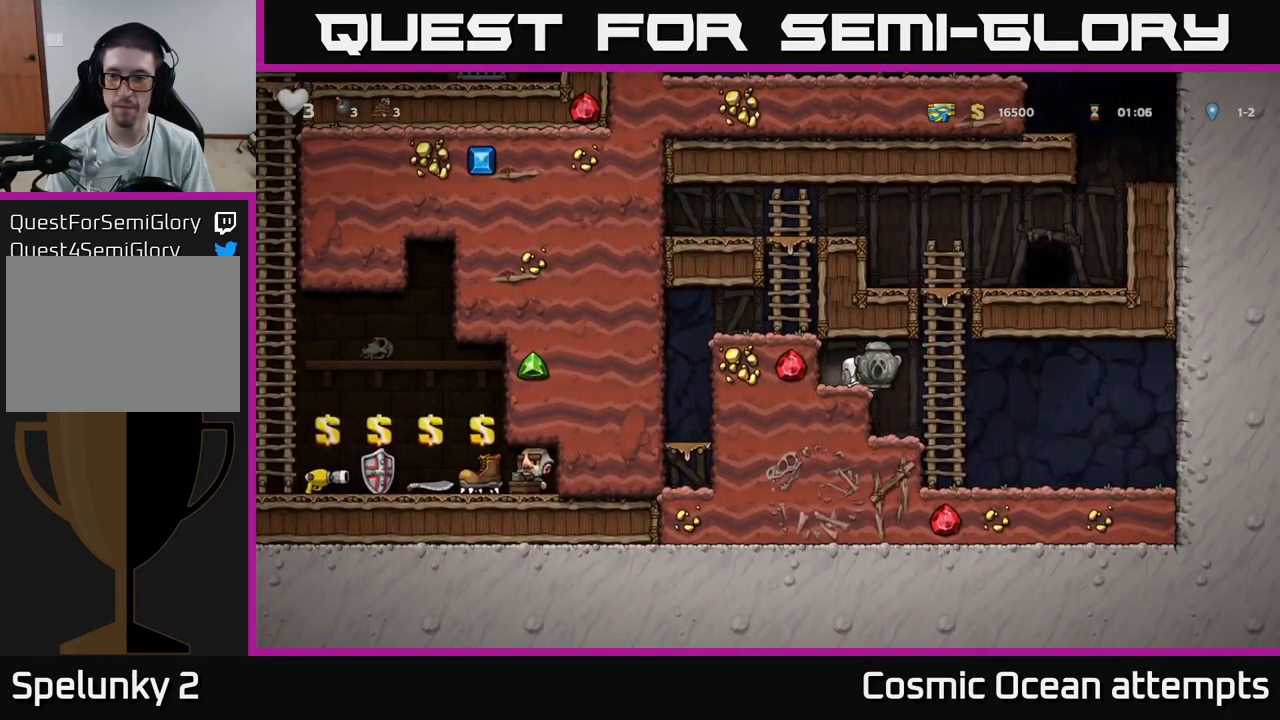
{"buttons": ["A", "DPAD_RIGHT"], "left_stick": "center", "right_stick": "center", "events": [[83, "DPAD_UP", "down"], [117, "DPAD_RIGHT", "up"], [434, "A", "down"], [484, "DPAD_RIGHT", "down"], [484, "DPAD_UP", "up"]]}